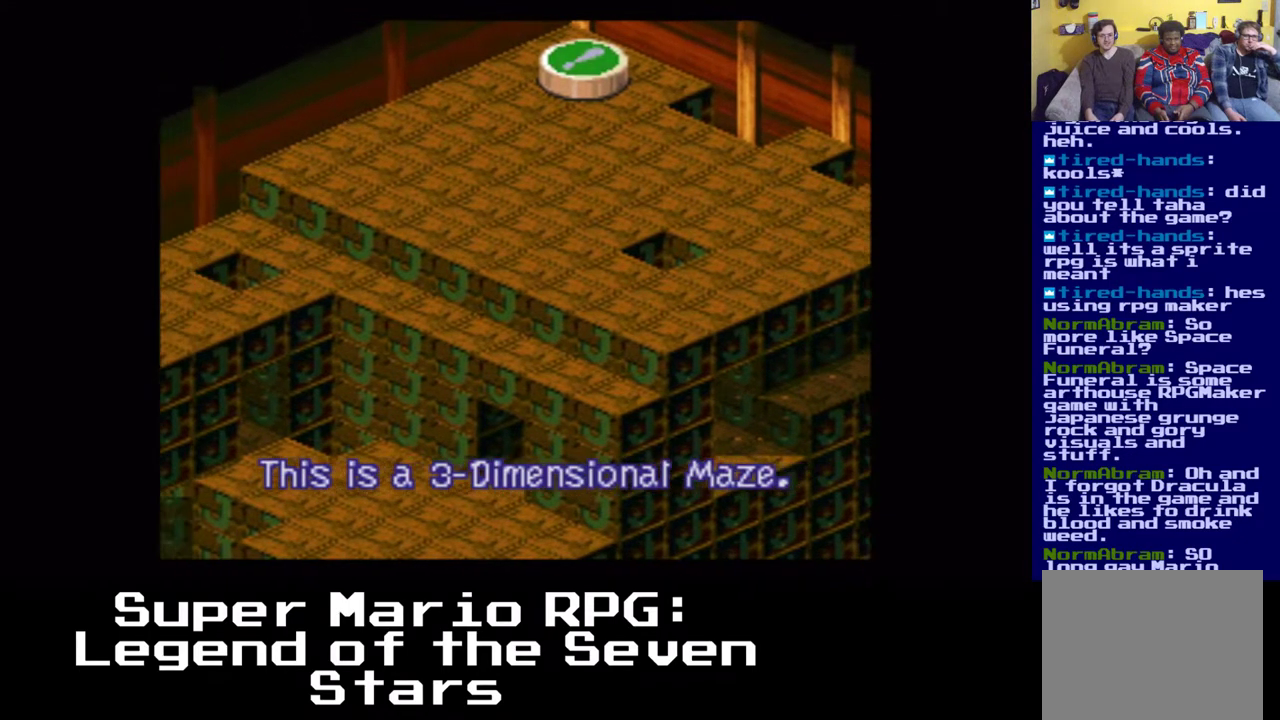
Gameplay with a controller (Xbox layout); each line is a JSON object with the inputs held at the frame after it. "events" lists button and stick changes between this image and that frame as [ms after this image, input, new state], when the widget could be followed in between. Not read: DPAD_DOWN DPAD_UP.
{"buttons": ["X"], "left_stick": "center", "right_stick": "center", "events": [[33, "A", "up"], [67, "DPAD_LEFT", "up"]]}
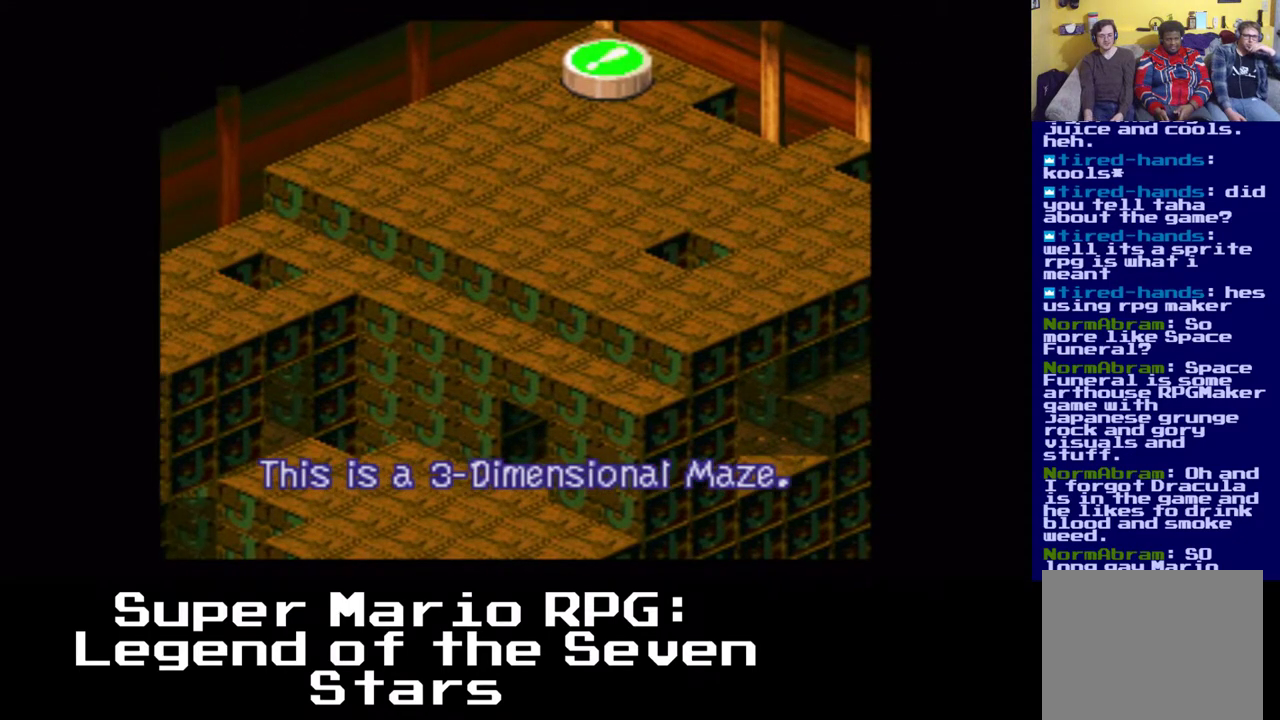
{"buttons": ["X"], "left_stick": "center", "right_stick": "center", "events": []}
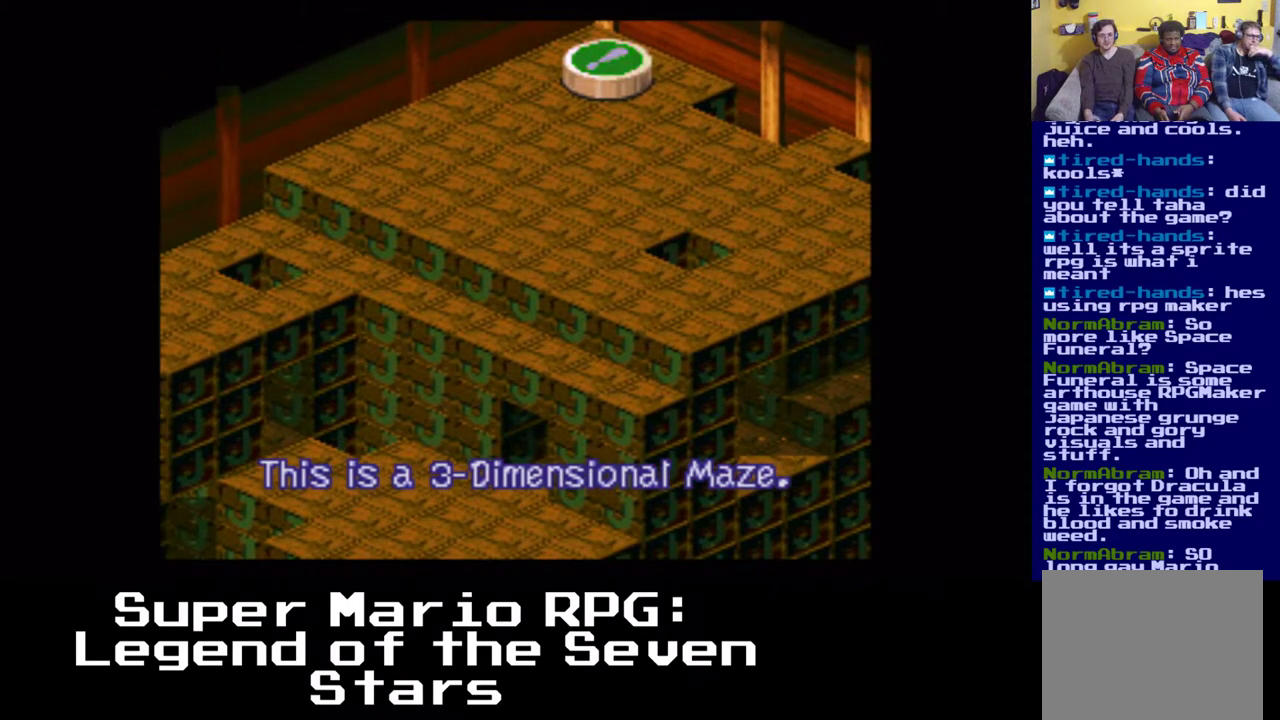
{"buttons": ["X", "DPAD_RIGHT"], "left_stick": "center", "right_stick": "center", "events": [[17, "DPAD_RIGHT", "down"], [150, "A", "down"], [450, "A", "up"]]}
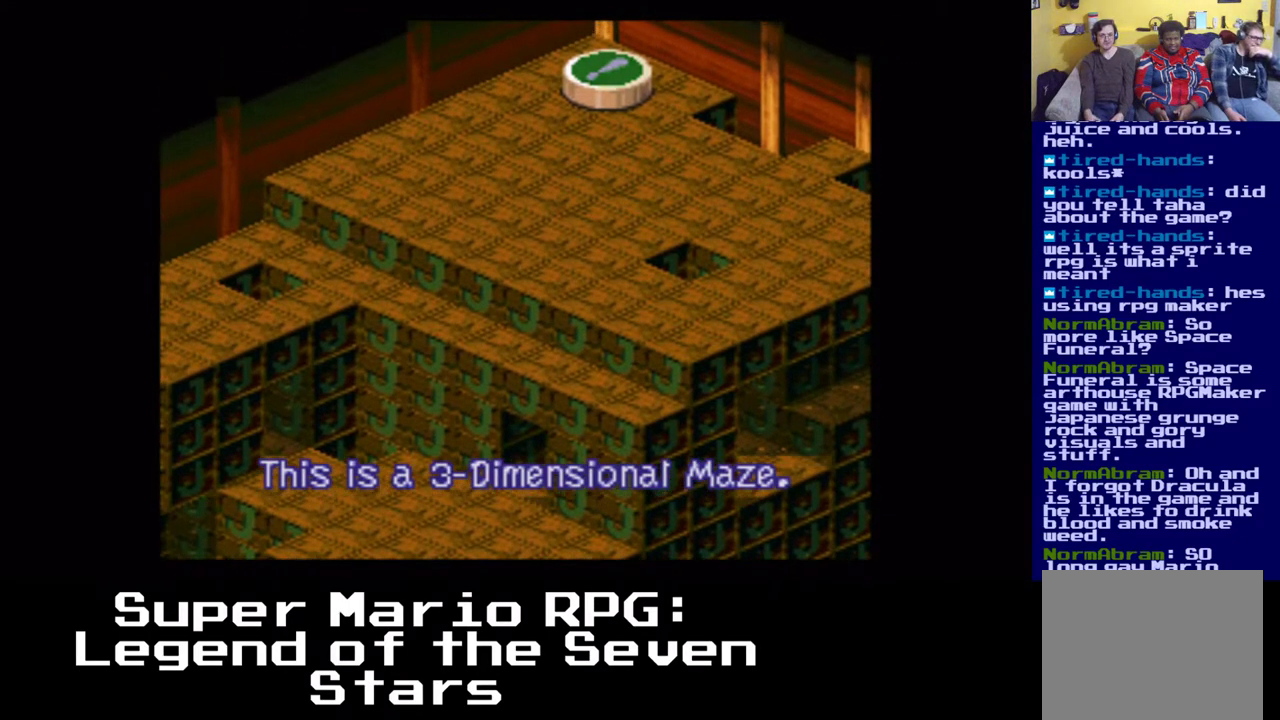
{"buttons": ["X"], "left_stick": "center", "right_stick": "center", "events": [[17, "DPAD_RIGHT", "up"]]}
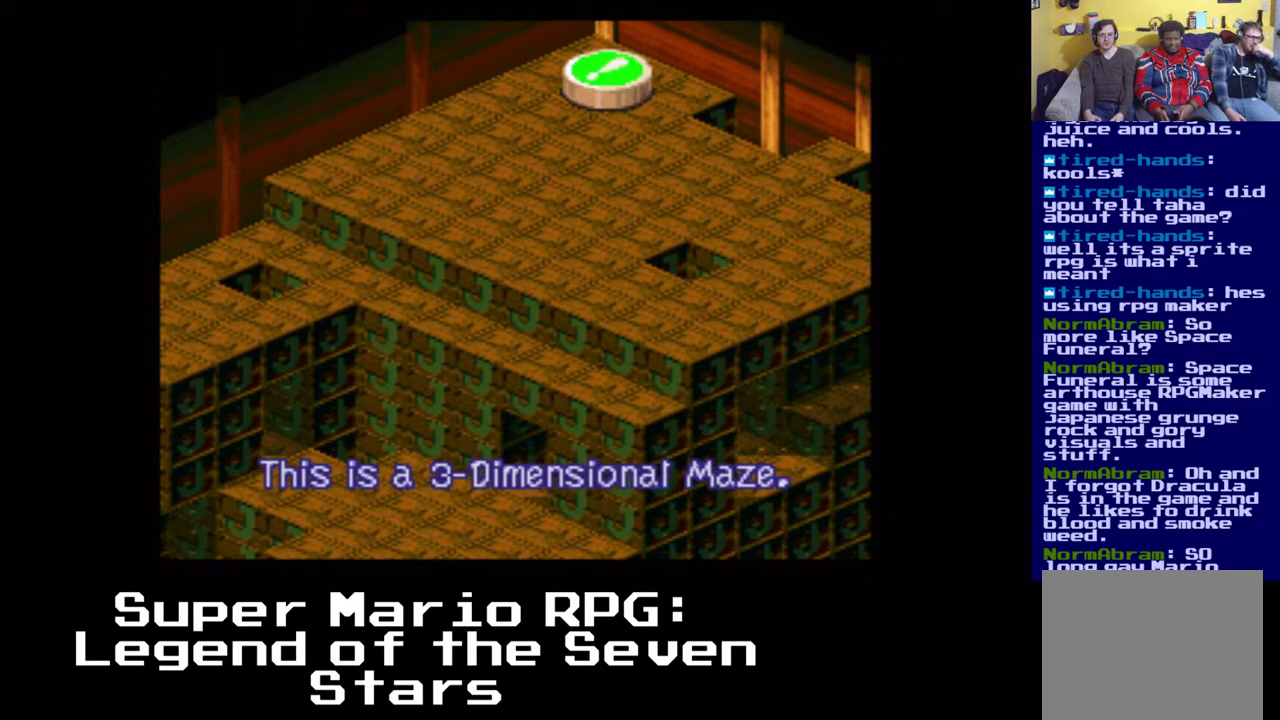
{"buttons": ["A", "X", "DPAD_RIGHT"], "left_stick": "center", "right_stick": "center", "events": [[200, "DPAD_RIGHT", "down"], [300, "A", "down"]]}
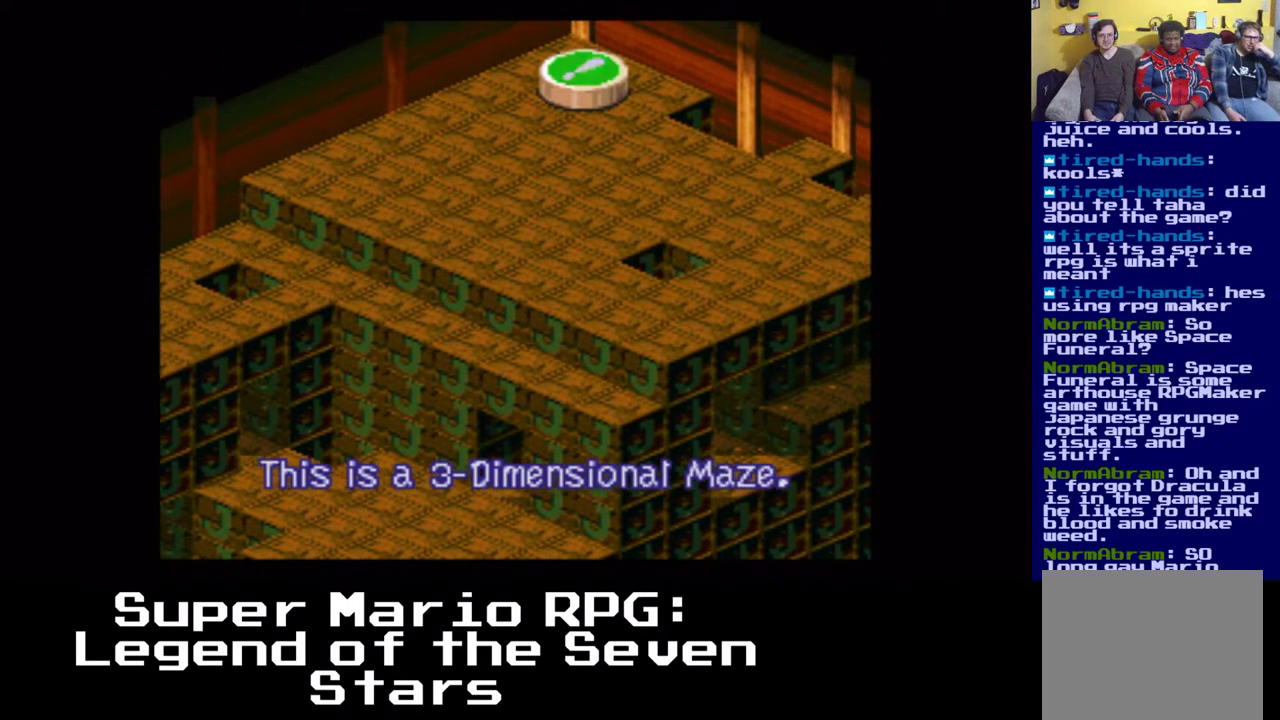
{"buttons": ["A", "X", "DPAD_RIGHT"], "left_stick": "center", "right_stick": "center", "events": [[100, "A", "up"], [367, "A", "down"]]}
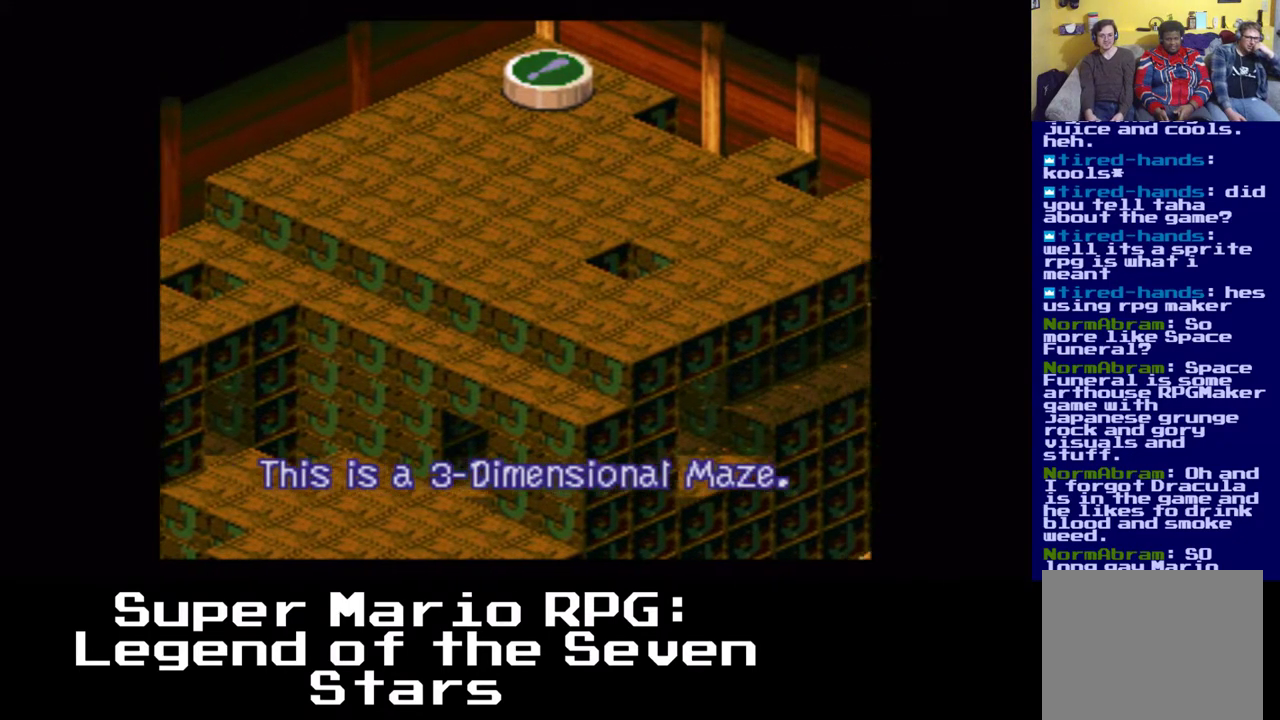
{"buttons": ["X"], "left_stick": "center", "right_stick": "center", "events": [[217, "A", "up"], [483, "DPAD_RIGHT", "up"]]}
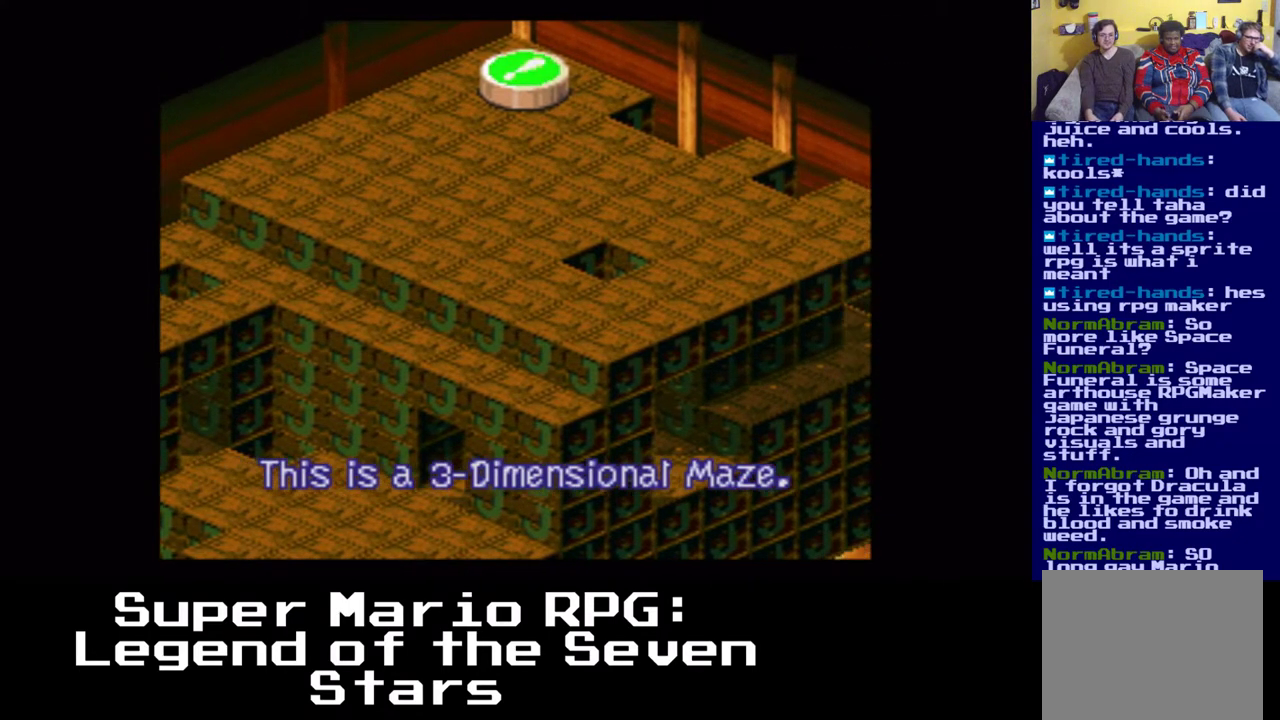
{"buttons": ["A", "X"], "left_stick": "center", "right_stick": "center", "events": [[417, "A", "down"]]}
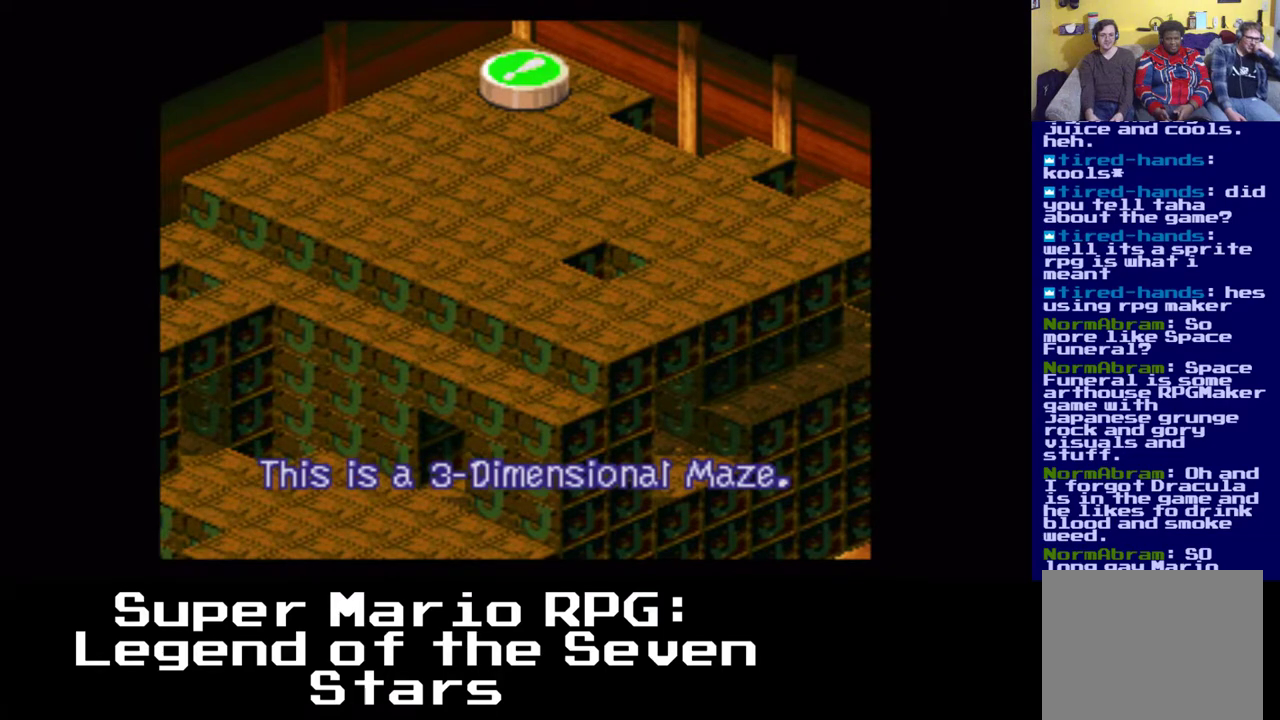
{"buttons": ["X", "DPAD_LEFT"], "left_stick": "center", "right_stick": "center", "events": [[200, "DPAD_LEFT", "down"], [250, "A", "up"]]}
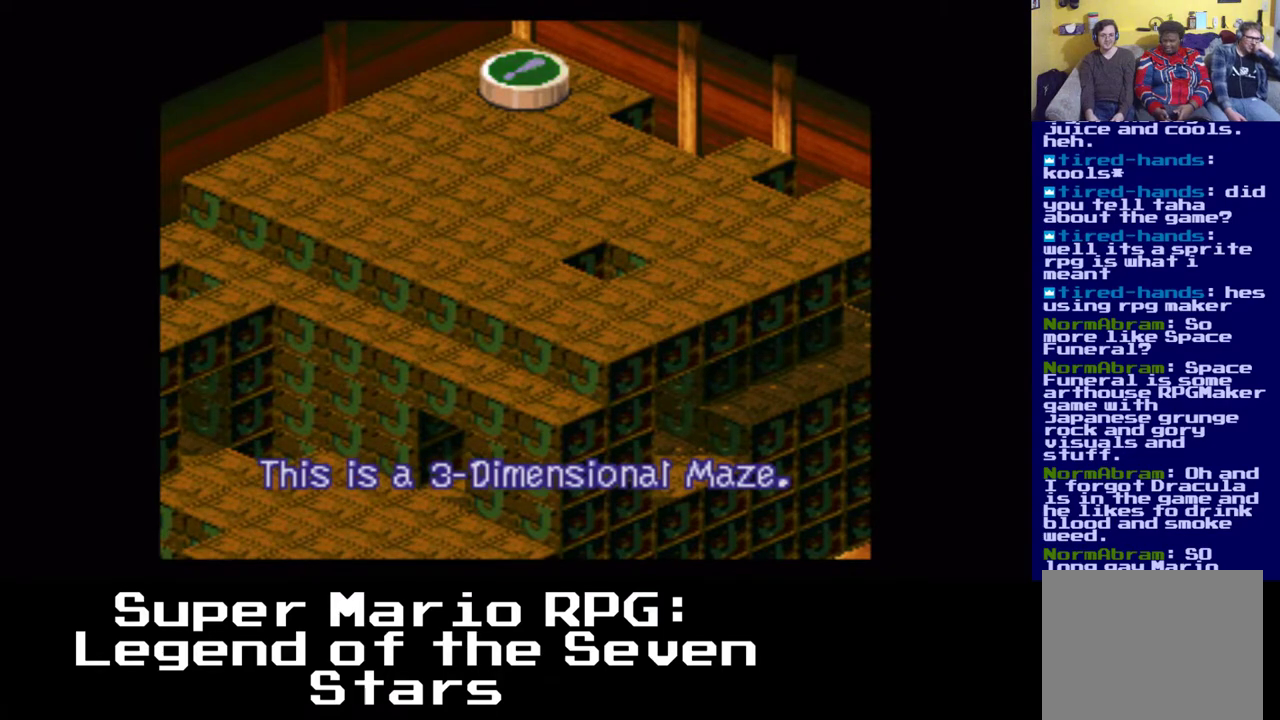
{"buttons": ["X"], "left_stick": "center", "right_stick": "center", "events": [[83, "DPAD_LEFT", "up"]]}
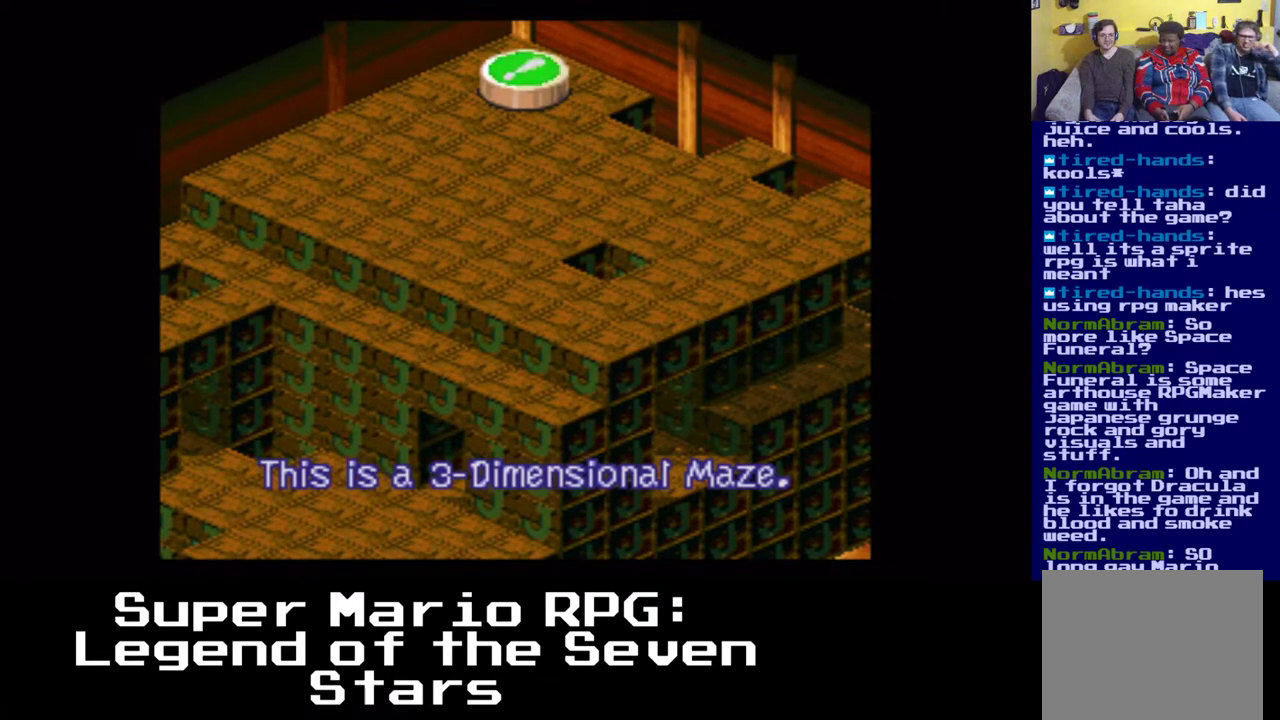
{"buttons": ["A", "X", "DPAD_LEFT"], "left_stick": "center", "right_stick": "center", "events": [[217, "DPAD_LEFT", "down"], [467, "A", "down"]]}
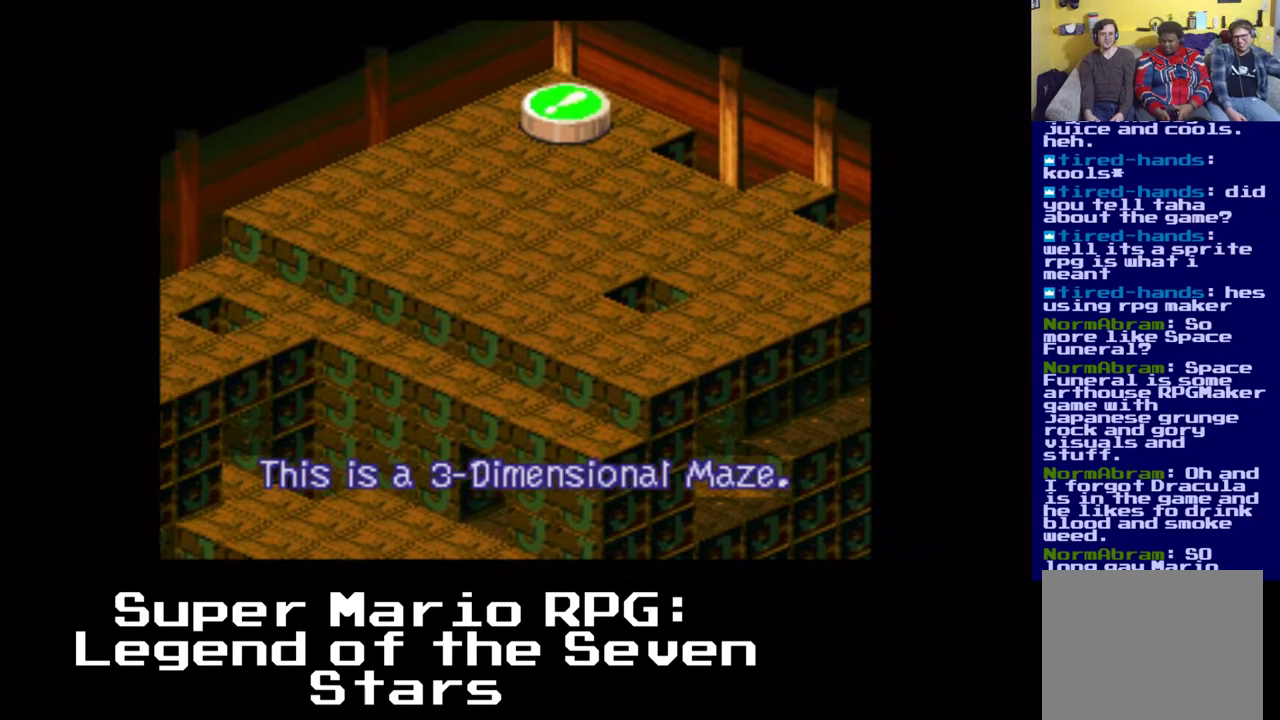
{"buttons": ["X", "DPAD_LEFT"], "left_stick": "center", "right_stick": "center", "events": [[333, "A", "up"]]}
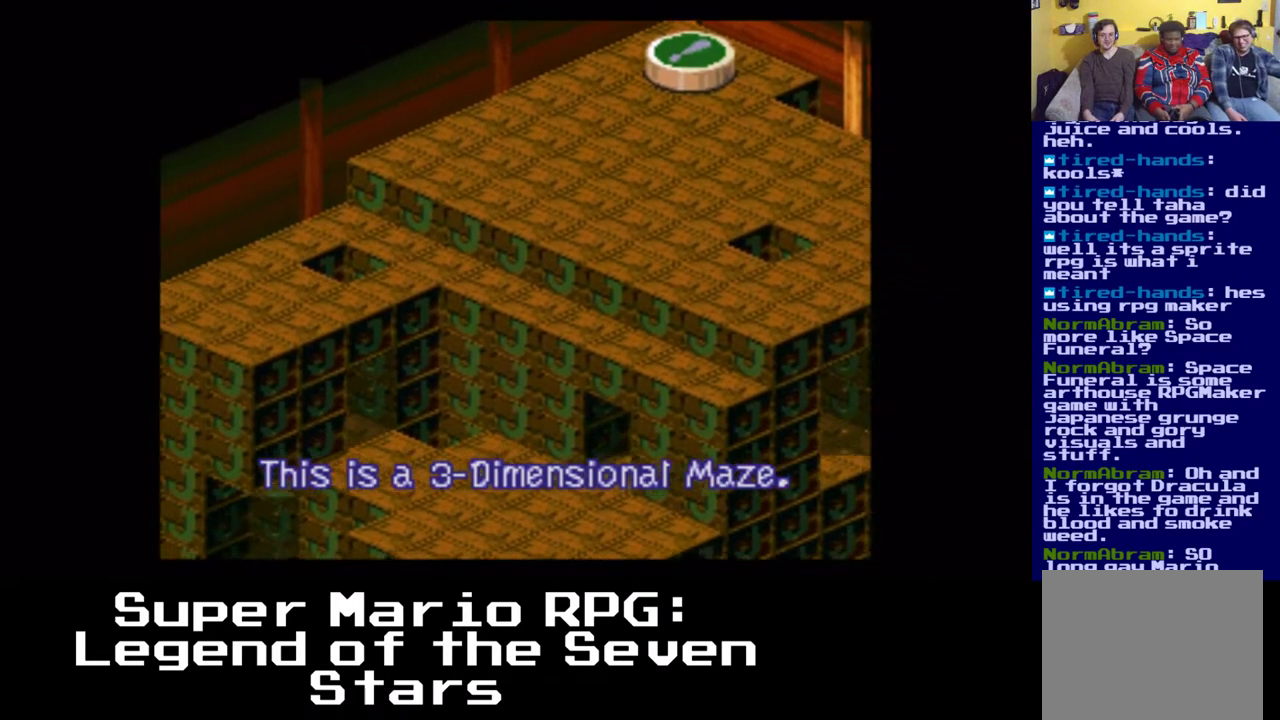
{"buttons": ["X", "DPAD_RIGHT"], "left_stick": "center", "right_stick": "center", "events": [[150, "A", "down"], [200, "DPAD_LEFT", "up"], [300, "DPAD_RIGHT", "down"], [417, "A", "up"]]}
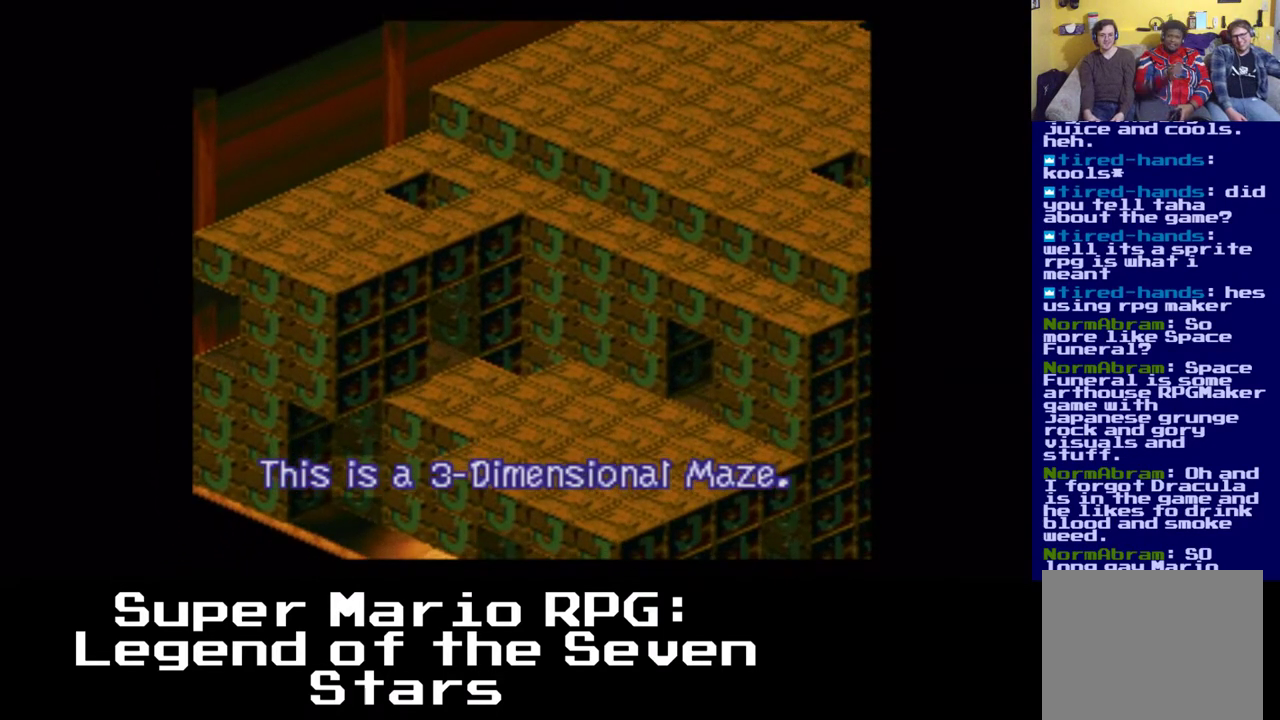
{"buttons": ["X", "DPAD_LEFT"], "left_stick": "center", "right_stick": "center", "events": [[67, "DPAD_RIGHT", "up"], [133, "DPAD_LEFT", "down"], [167, "A", "down"], [417, "A", "up"]]}
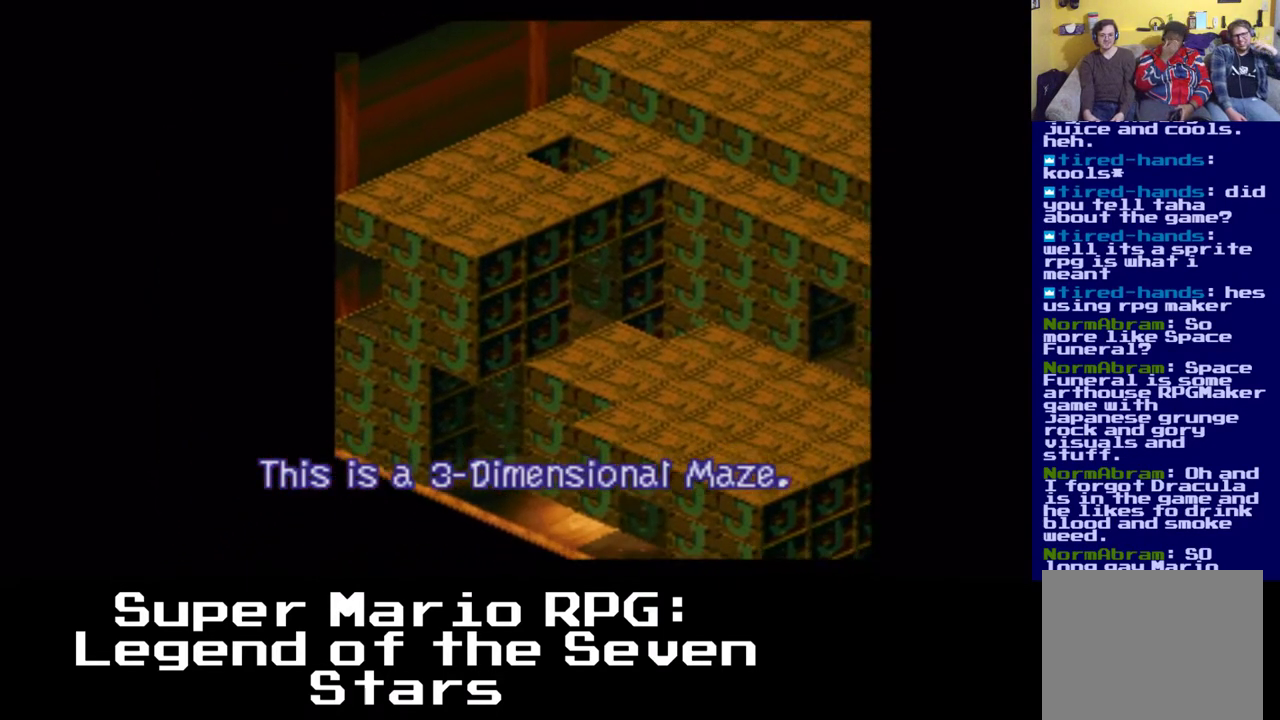
{"buttons": ["X", "DPAD_LEFT"], "left_stick": "center", "right_stick": "center", "events": [[117, "A", "down"], [383, "A", "up"]]}
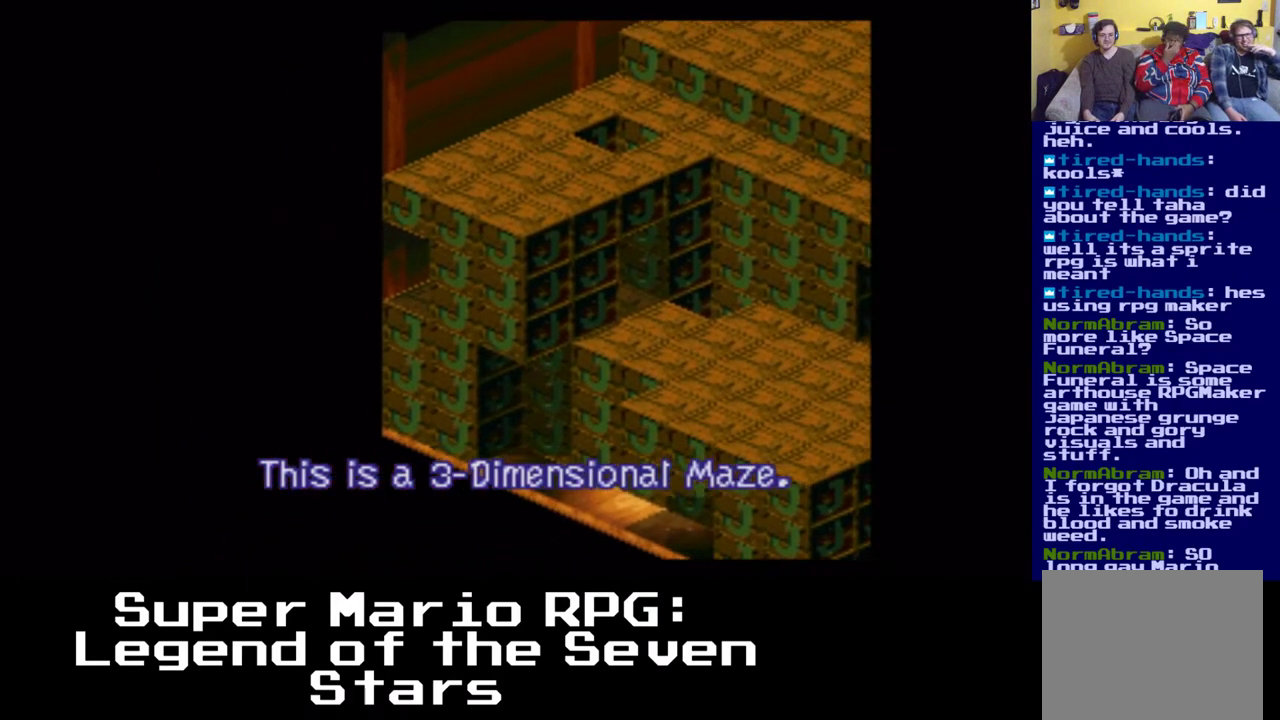
{"buttons": ["A", "X"], "left_stick": "center", "right_stick": "center", "events": [[50, "DPAD_LEFT", "up"], [150, "A", "down"], [333, "DPAD_RIGHT", "down"], [483, "DPAD_RIGHT", "up"]]}
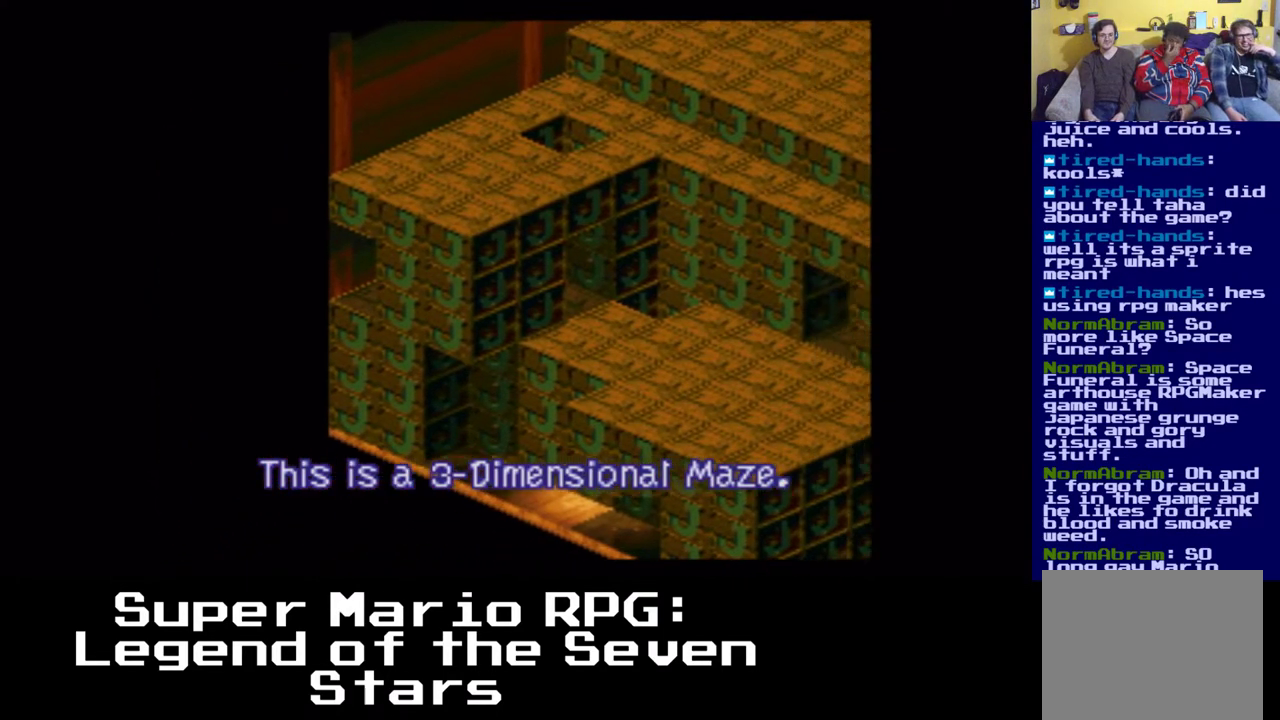
{"buttons": ["A", "X", "DPAD_RIGHT"], "left_stick": "center", "right_stick": "center", "events": [[67, "A", "up"], [233, "DPAD_RIGHT", "down"], [417, "A", "down"]]}
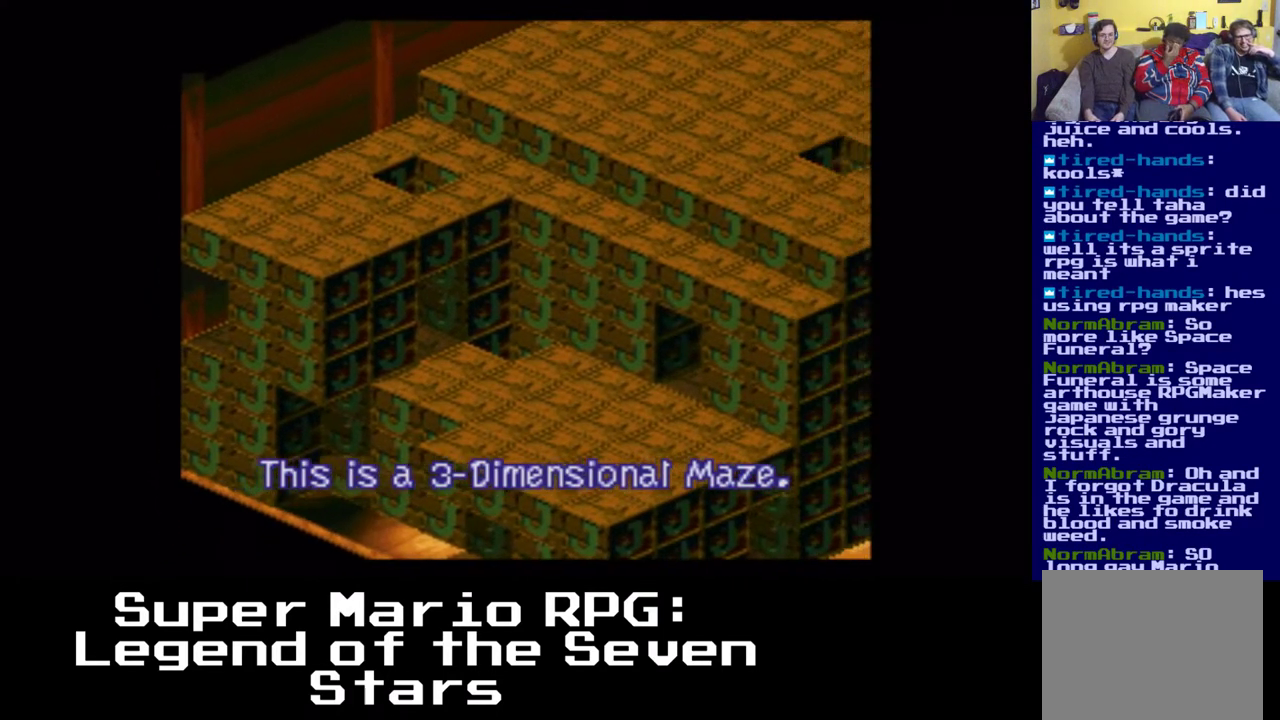
{"buttons": ["X"], "left_stick": "center", "right_stick": "center", "events": [[283, "A", "up"], [317, "DPAD_RIGHT", "up"]]}
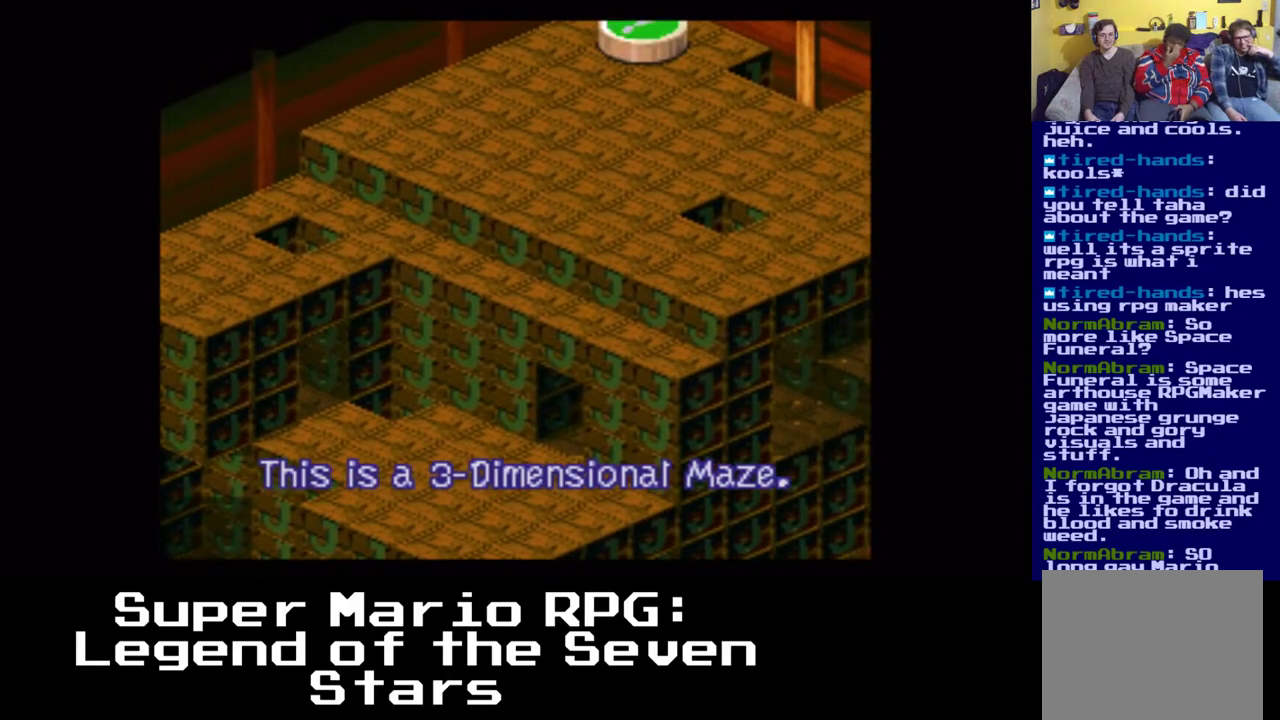
{"buttons": ["A", "X", "DPAD_RIGHT"], "left_stick": "center", "right_stick": "center", "events": [[317, "DPAD_RIGHT", "down"], [400, "A", "down"]]}
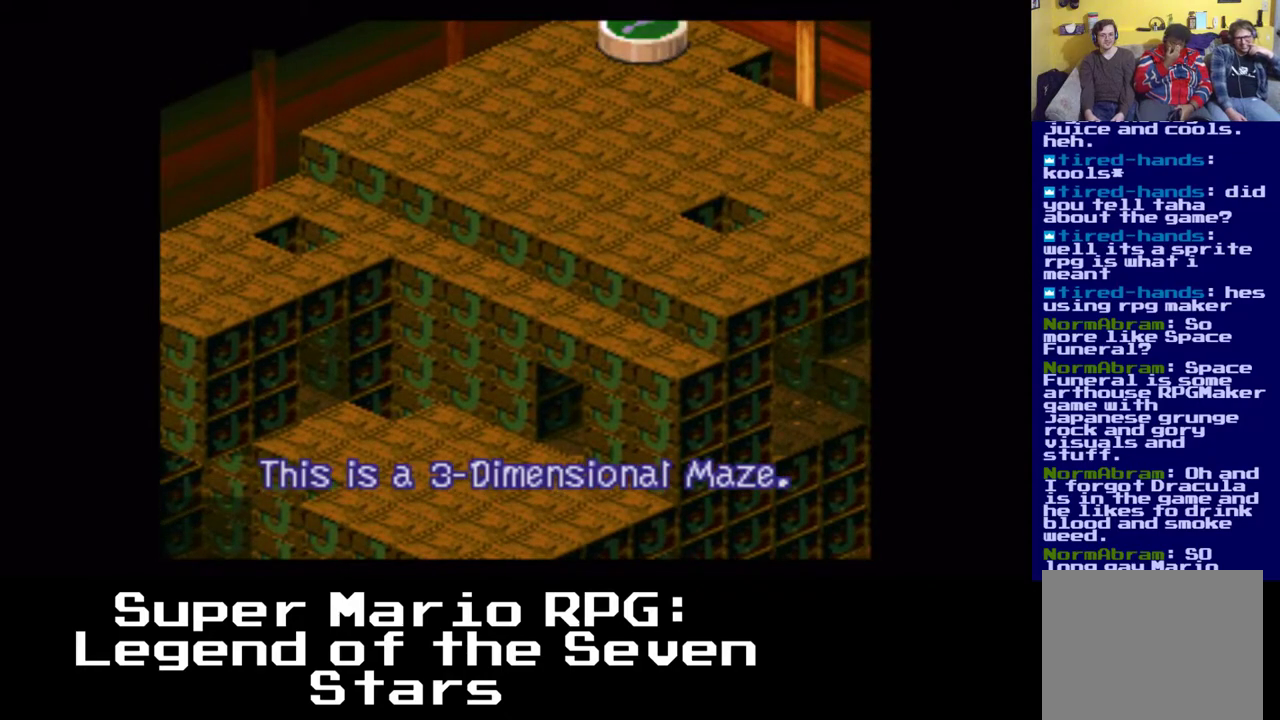
{"buttons": ["X", "DPAD_LEFT"], "left_stick": "center", "right_stick": "center", "events": [[250, "DPAD_RIGHT", "up"], [300, "A", "up"], [350, "DPAD_LEFT", "down"]]}
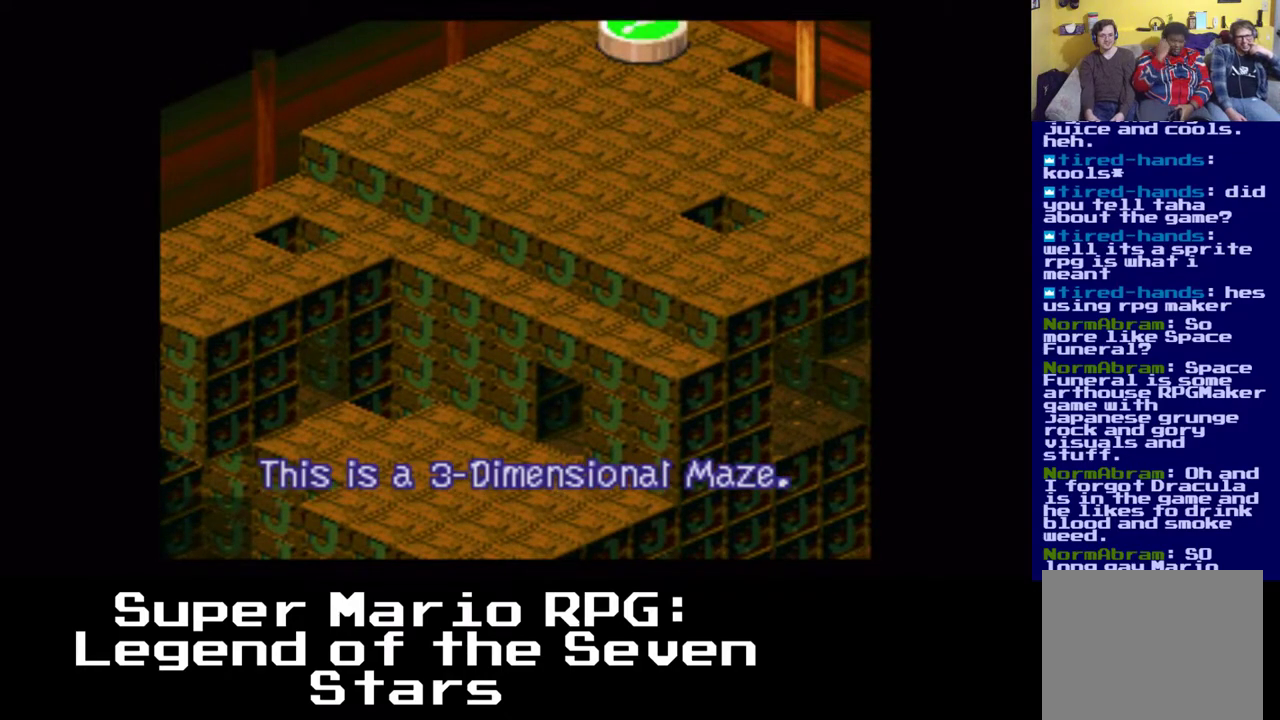
{"buttons": ["X", "DPAD_LEFT"], "left_stick": "center", "right_stick": "center", "events": [[83, "A", "down"], [417, "A", "up"]]}
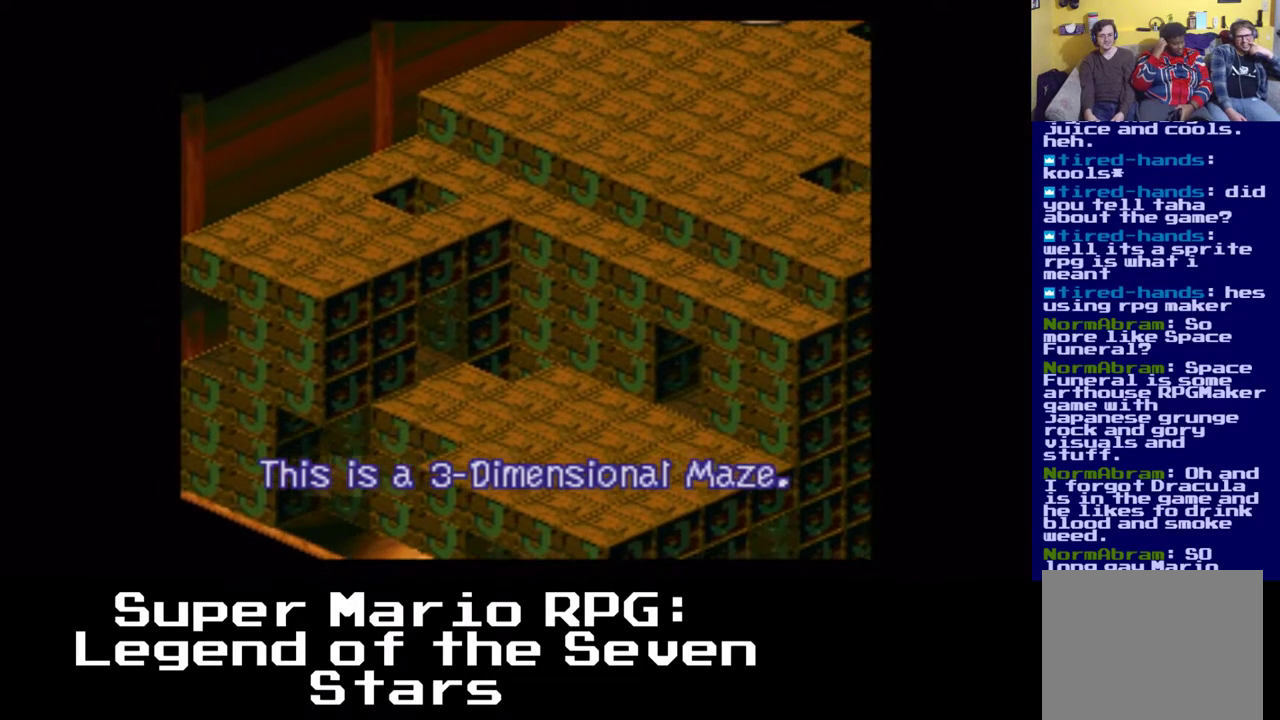
{"buttons": ["X", "DPAD_LEFT"], "left_stick": "center", "right_stick": "center", "events": [[133, "A", "down"], [433, "A", "up"]]}